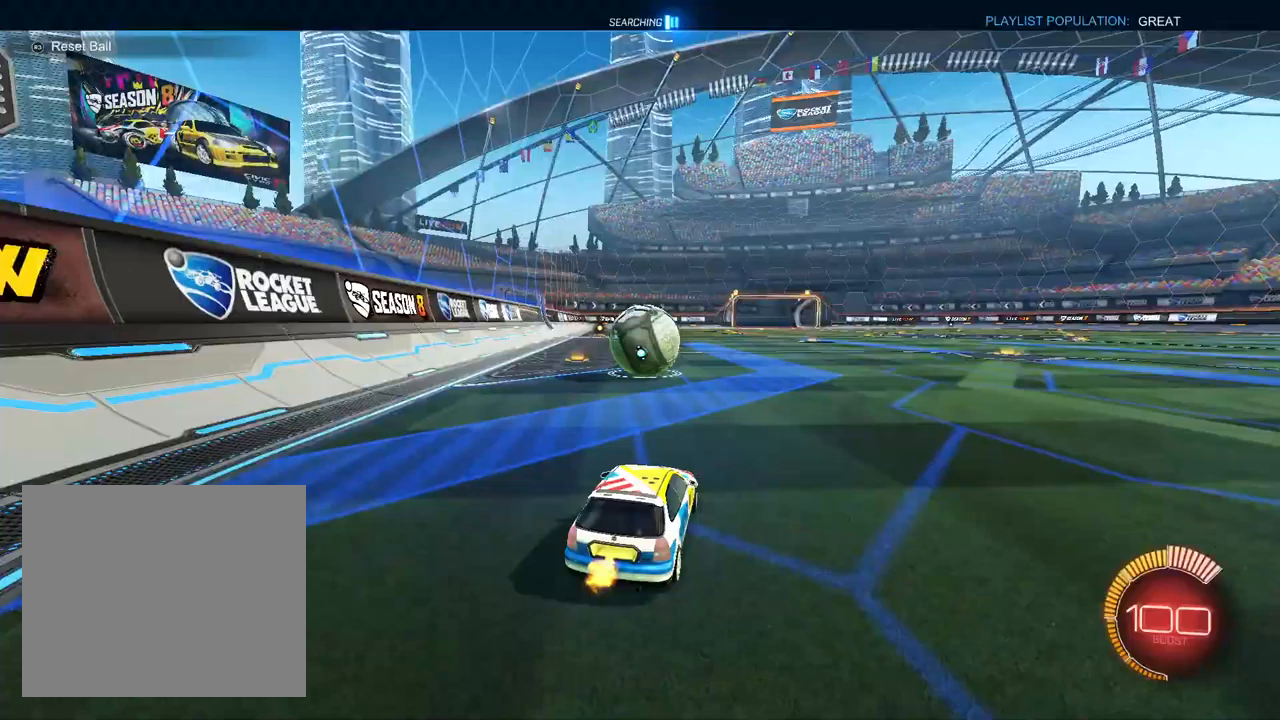
Gameplay with a controller (PlayStation layout); each line is a JSON object with the inputs held at the frame after it. "events" lists button and stick changes between this image and that frame as [ms after this image, input, new state], when the widget could be followed in between. Not read: TRIANGLE.
{"buttons": ["R2"], "left_stick": "center", "right_stick": "center", "events": [[417, "left_stick", "up-right"], [483, "left_stick", "center"]]}
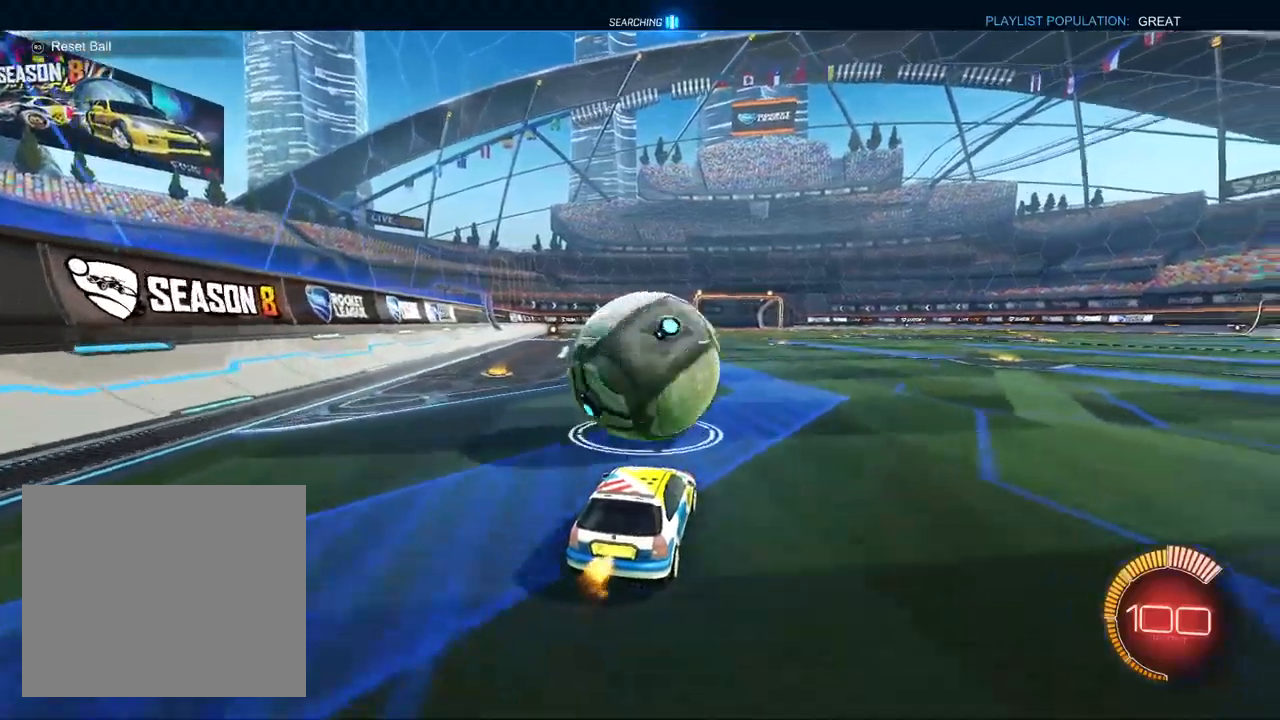
{"buttons": ["R2"], "left_stick": "center", "right_stick": "center", "events": [[67, "L1", "down"], [250, "left_stick", "up-right"], [367, "left_stick", "center"], [483, "L1", "up"]]}
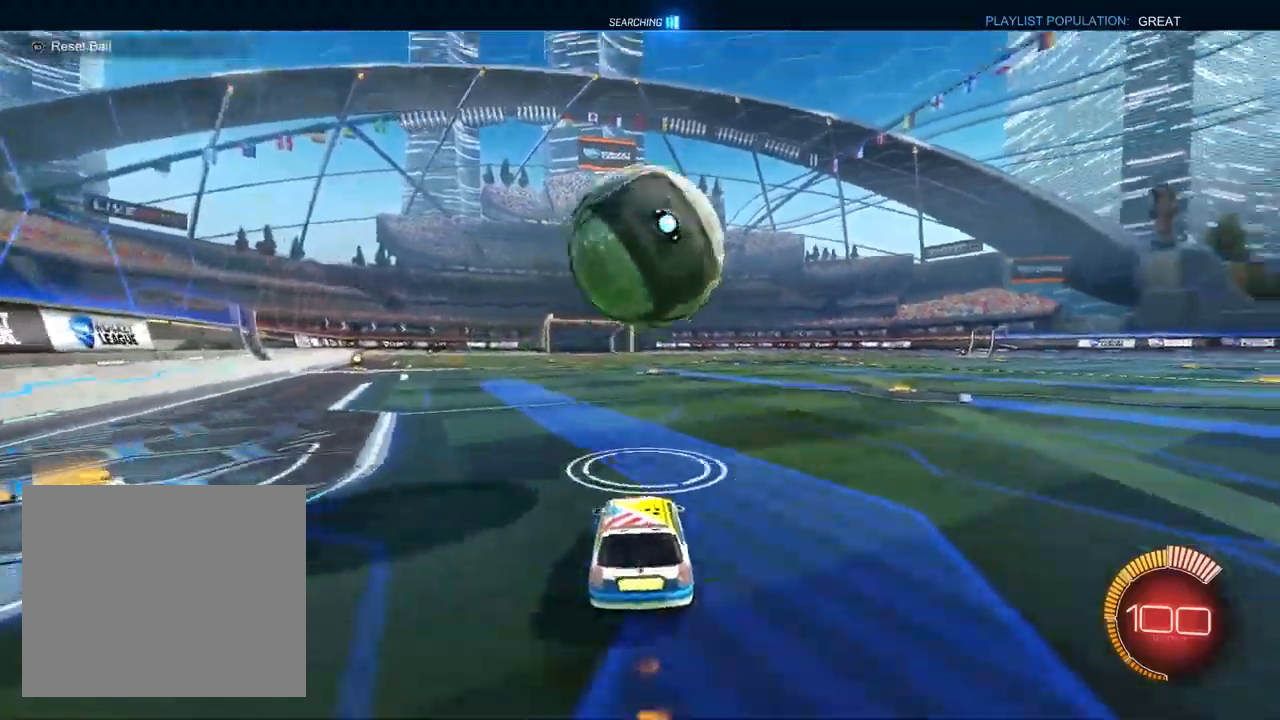
{"buttons": ["L1", "R2"], "left_stick": "down-left", "right_stick": "center", "events": [[100, "CROSS", "down"], [100, "L1", "down"], [100, "left_stick", "right"], [183, "left_stick", "down"], [317, "CROSS", "up"], [350, "left_stick", "center"], [383, "CROSS", "down"], [500, "CROSS", "up"], [500, "left_stick", "down-left"]]}
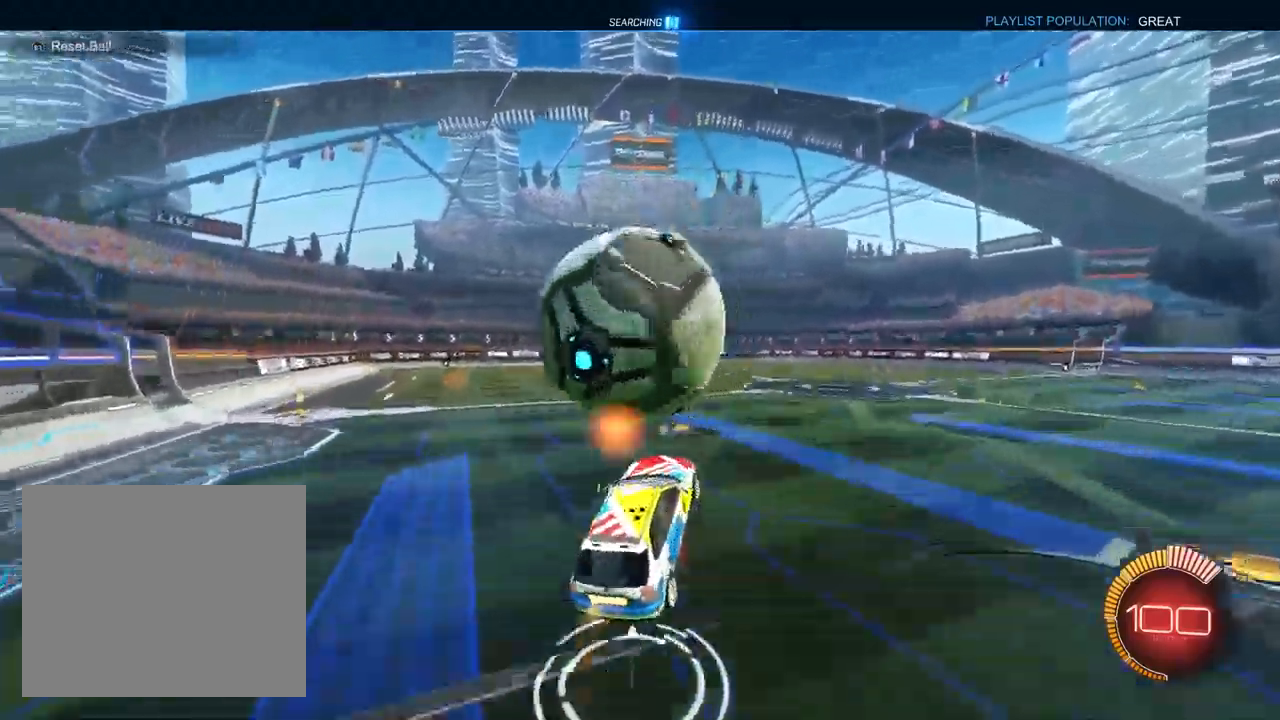
{"buttons": ["R1"], "left_stick": "up-right", "right_stick": "center", "events": [[33, "R1", "down"], [83, "L1", "up"], [83, "R2", "up"], [233, "left_stick", "down-right"], [333, "L1", "down"], [400, "left_stick", "up-right"], [483, "L1", "up"]]}
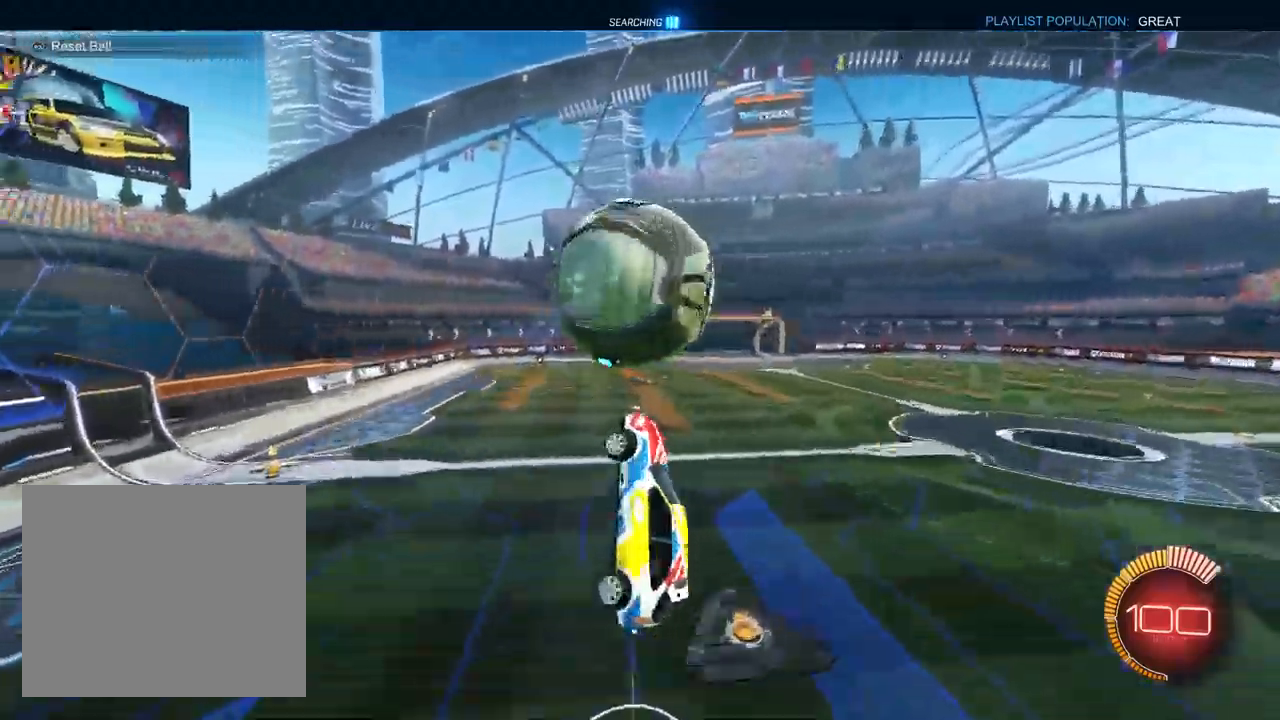
{"buttons": ["L1", "R2"], "left_stick": "down-left", "right_stick": "center"}
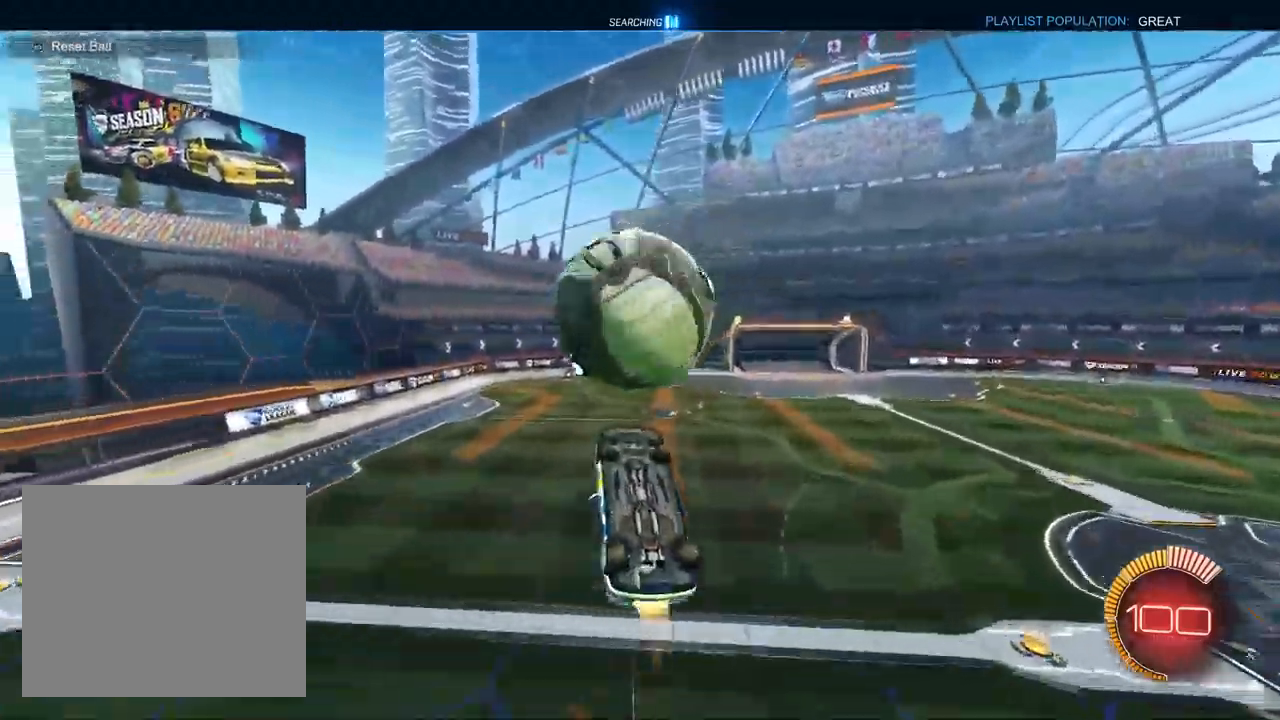
{"buttons": ["R1", "R2"], "left_stick": "up", "right_stick": "center", "events": [[50, "left_stick", "down"], [283, "left_stick", "center"], [383, "L1", "up"], [383, "left_stick", "up"], [483, "R1", "down"]]}
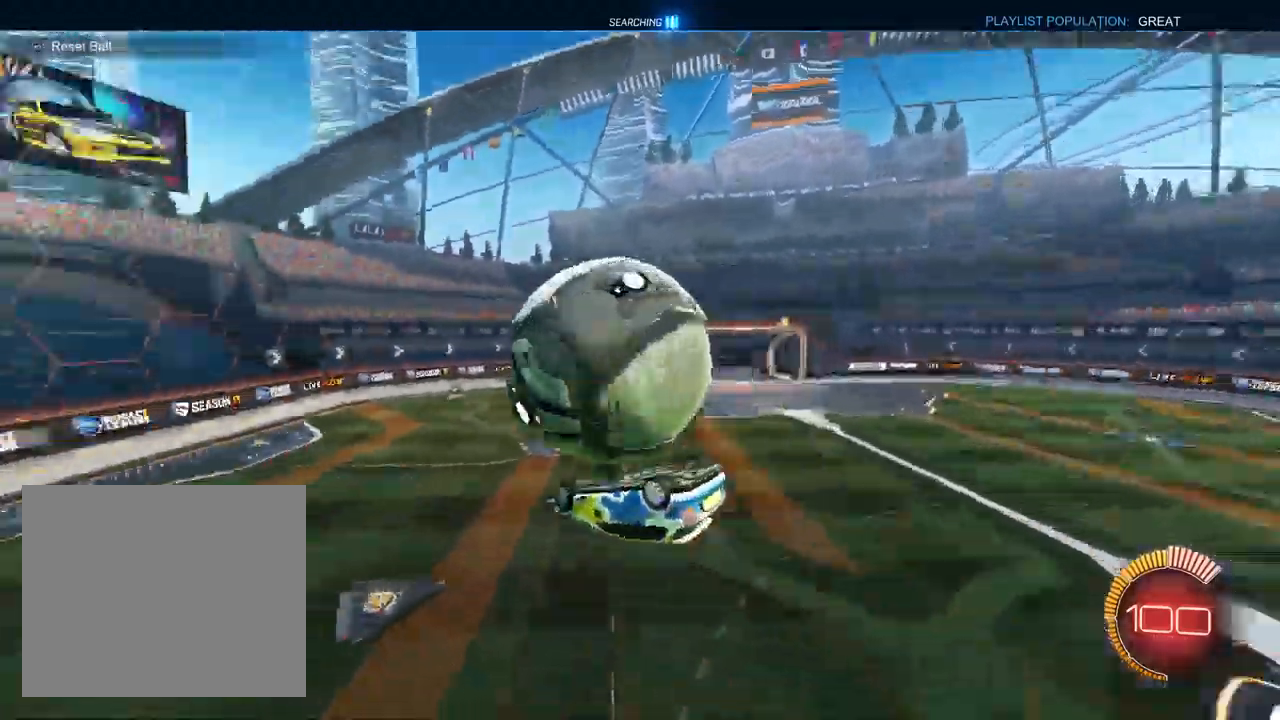
{"buttons": ["R1", "R2"], "left_stick": "up", "right_stick": "center"}
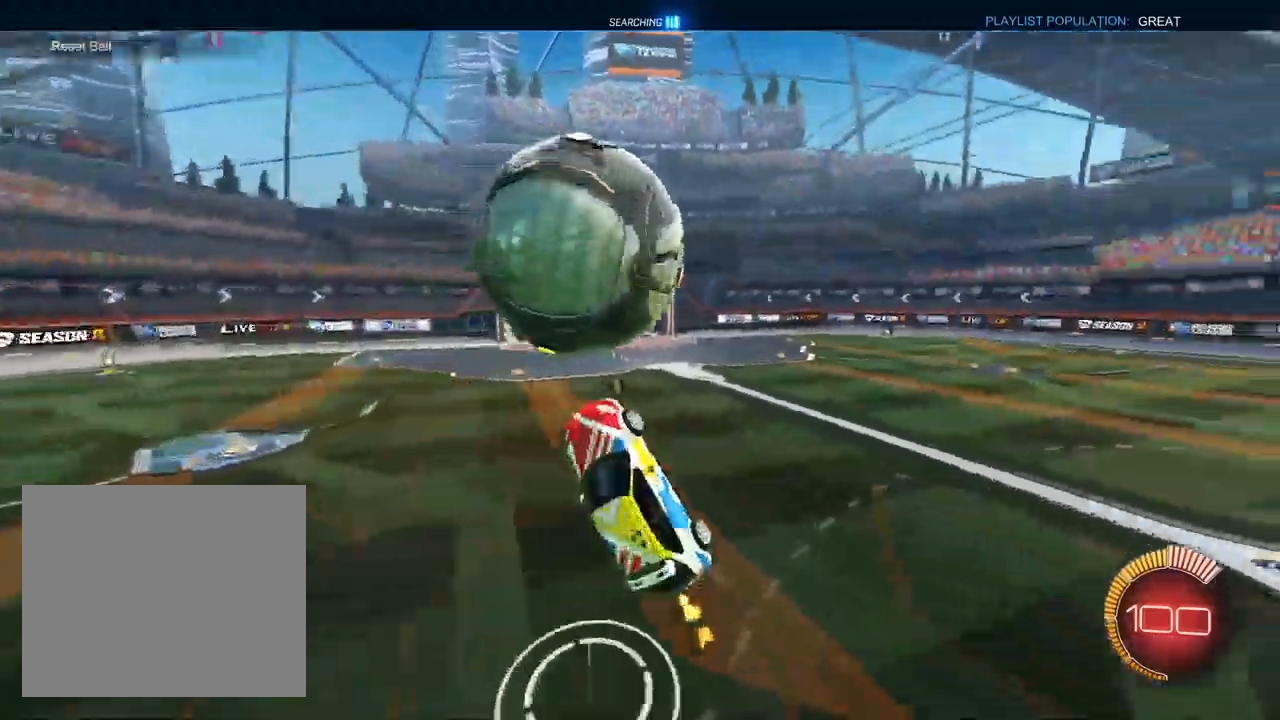
{"buttons": ["L1", "R2"], "left_stick": "down-right", "right_stick": "center", "events": [[67, "R1", "up"], [67, "left_stick", "center"], [183, "L1", "down"], [233, "left_stick", "up"], [283, "CROSS", "down"], [383, "CROSS", "up"], [383, "left_stick", "down-right"]]}
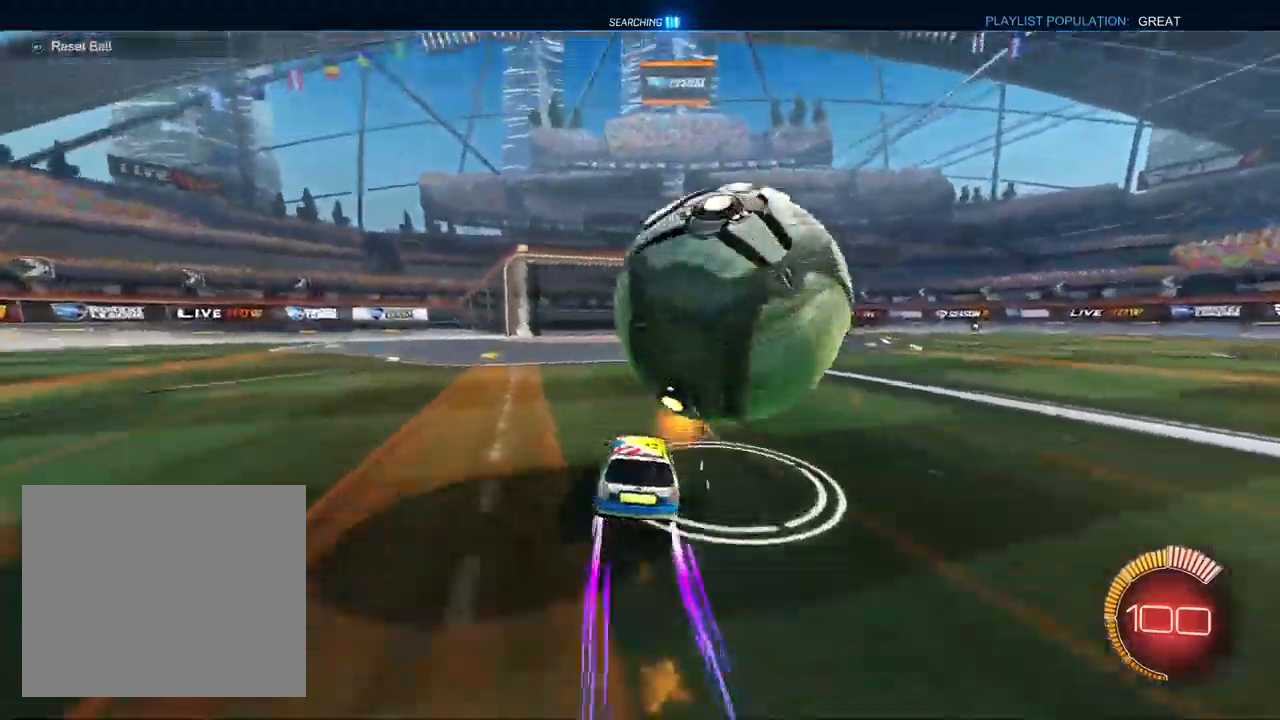
{"buttons": ["CROSS", "R1", "R2"], "left_stick": "right", "right_stick": "center", "events": [[183, "left_stick", "right"], [250, "L1", "up"], [333, "CROSS", "down"], [383, "CROSS", "up"], [433, "CROSS", "down"], [450, "R1", "down"]]}
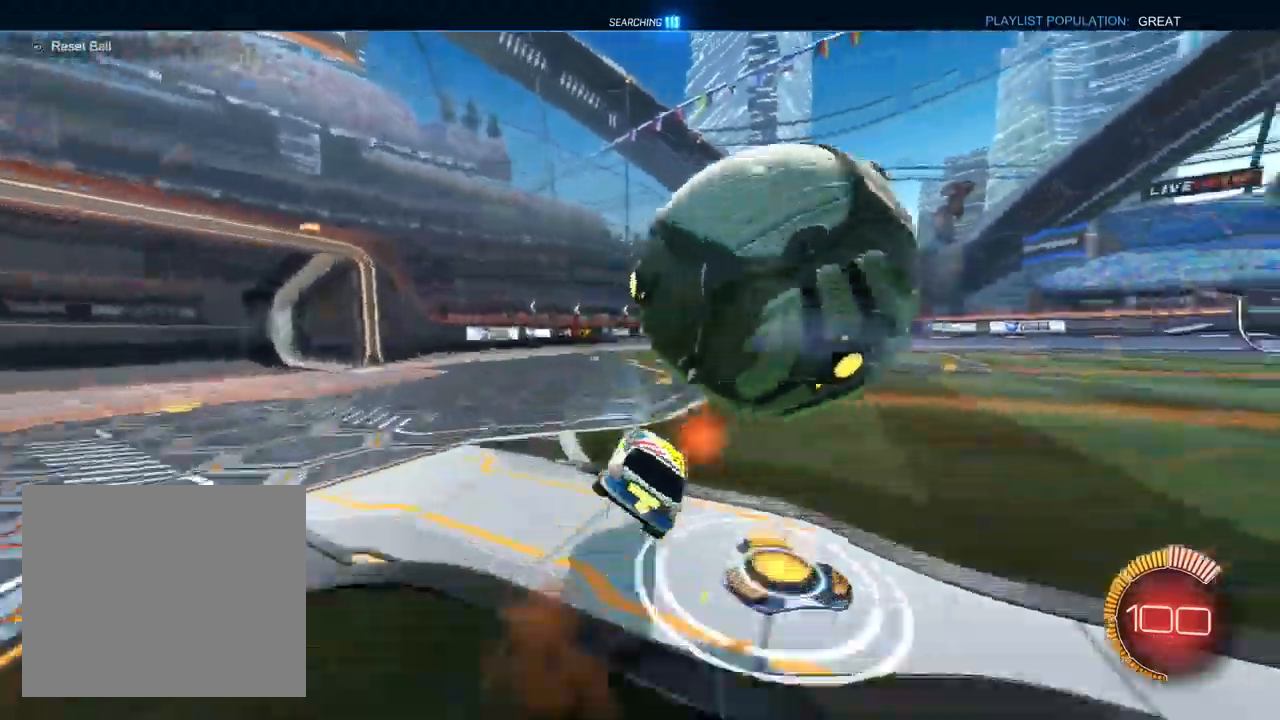
{"buttons": ["L1", "R1", "R2"], "left_stick": "down-right", "right_stick": "center", "events": [[33, "CROSS", "up"], [350, "L1", "down"], [367, "left_stick", "down-right"]]}